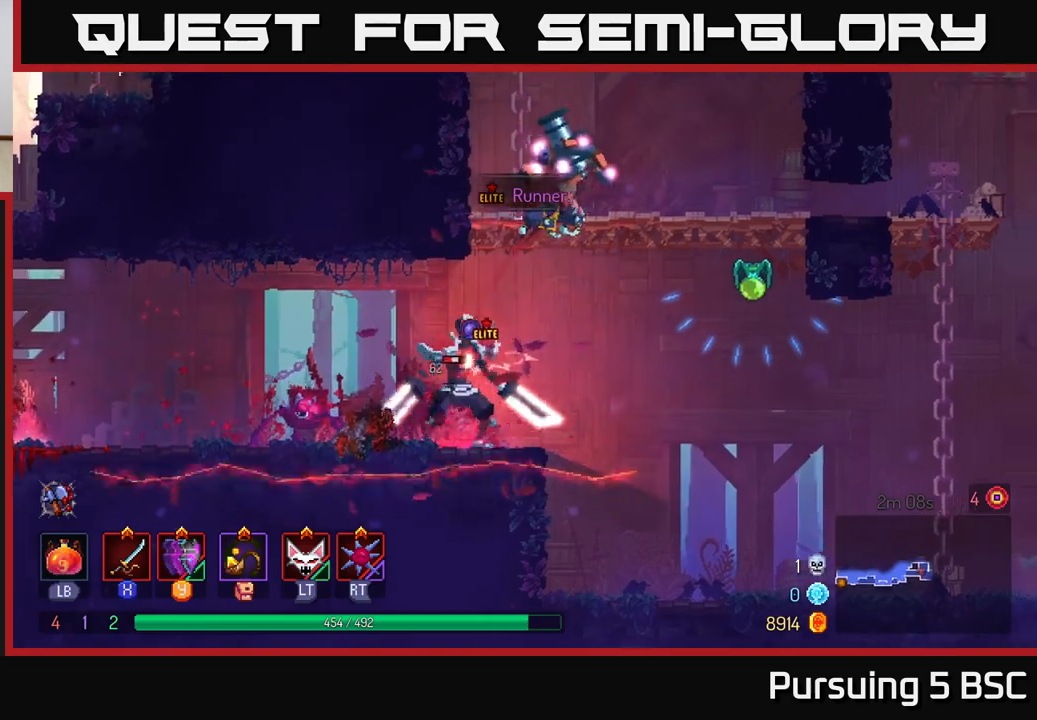
Gameplay with a controller (Xbox layout); each line is a JSON object with the inputs held at the frame after it. "events" lists button and stick changes between this image and that frame as [ms after this image, input, new state], when the widget could be followed in between.
{"buttons": [], "left_stick": "right", "right_stick": "center", "events": [[17, "A", "down"], [100, "A", "up"], [150, "R2", "down"], [250, "R2", "up"]]}
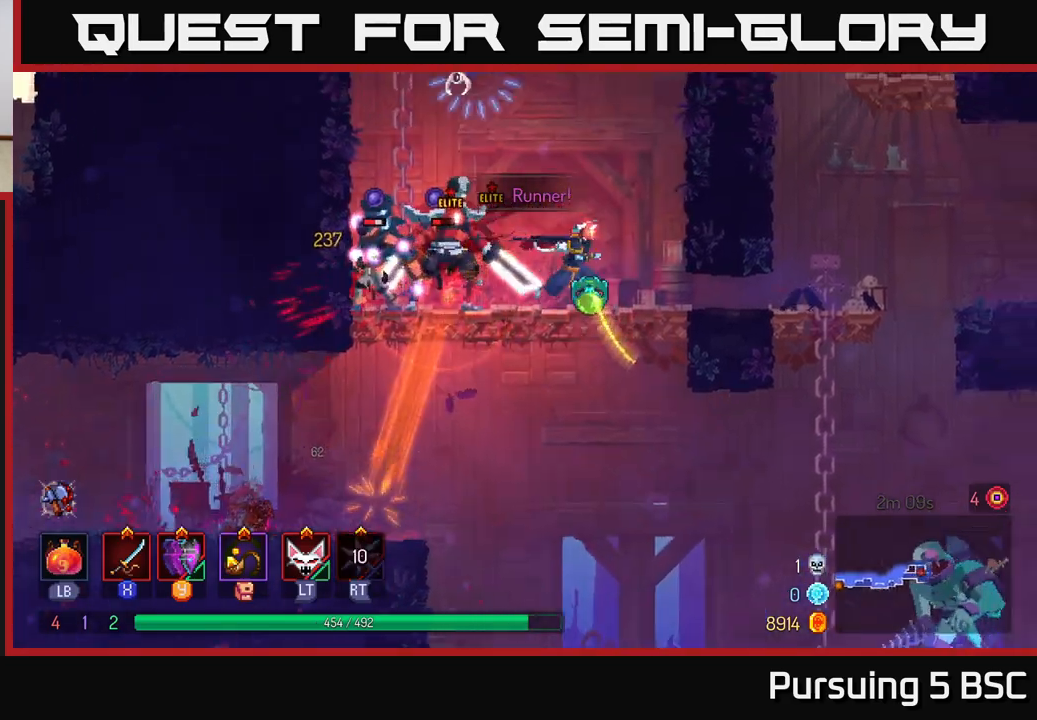
{"buttons": ["X"], "left_stick": "left", "right_stick": "center", "events": [[67, "B", "down"], [200, "B", "up"], [300, "left_stick", "left"], [333, "X", "down"], [433, "X", "up"], [500, "X", "down"]]}
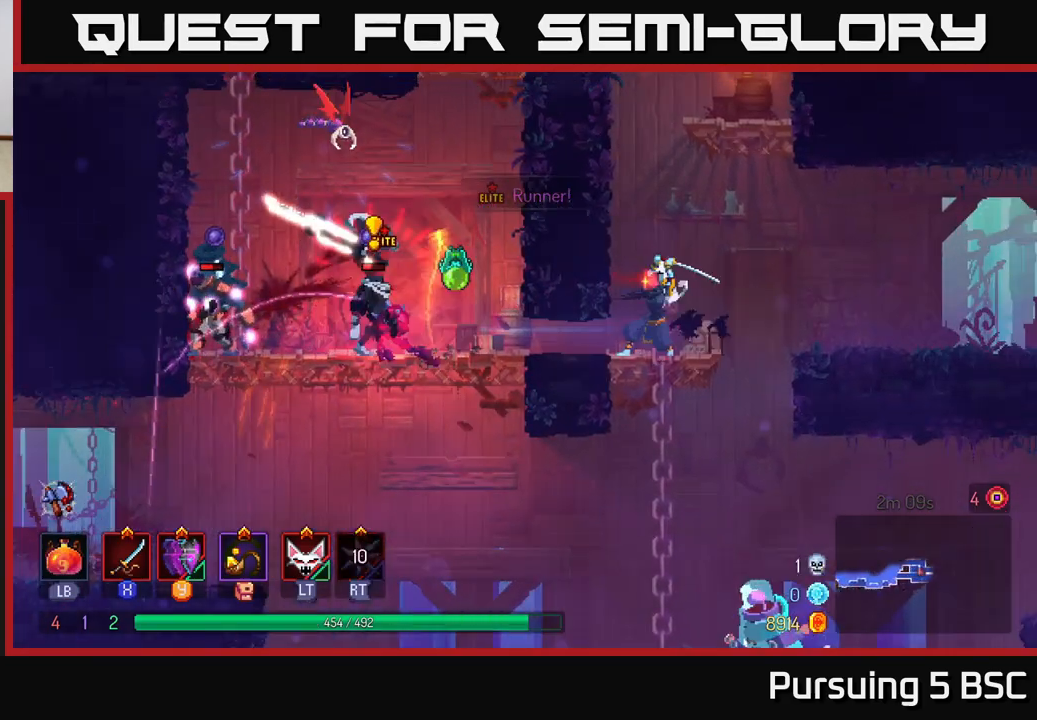
{"buttons": [], "left_stick": "center", "right_stick": "center", "events": [[100, "X", "up"], [183, "X", "down"], [233, "left_stick", "center"], [267, "X", "up"], [300, "left_stick", "left"], [350, "X", "down"], [417, "left_stick", "center"], [450, "X", "up"]]}
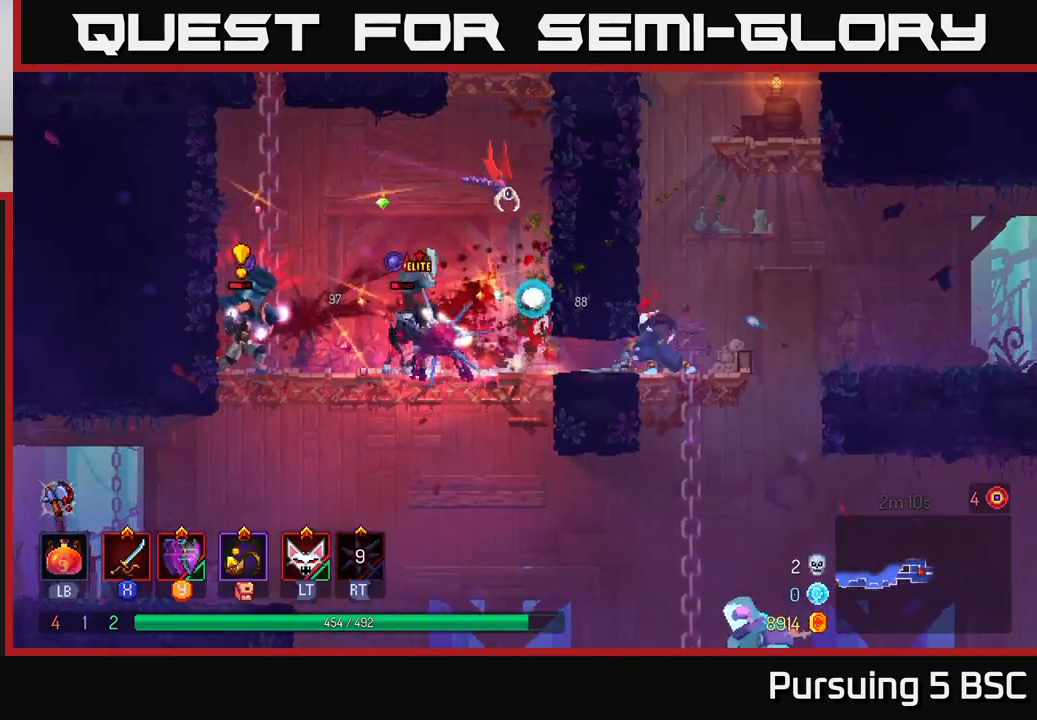
{"buttons": [], "left_stick": "left", "right_stick": "center", "events": [[133, "left_stick", "left"], [250, "B", "down"], [433, "B", "up"]]}
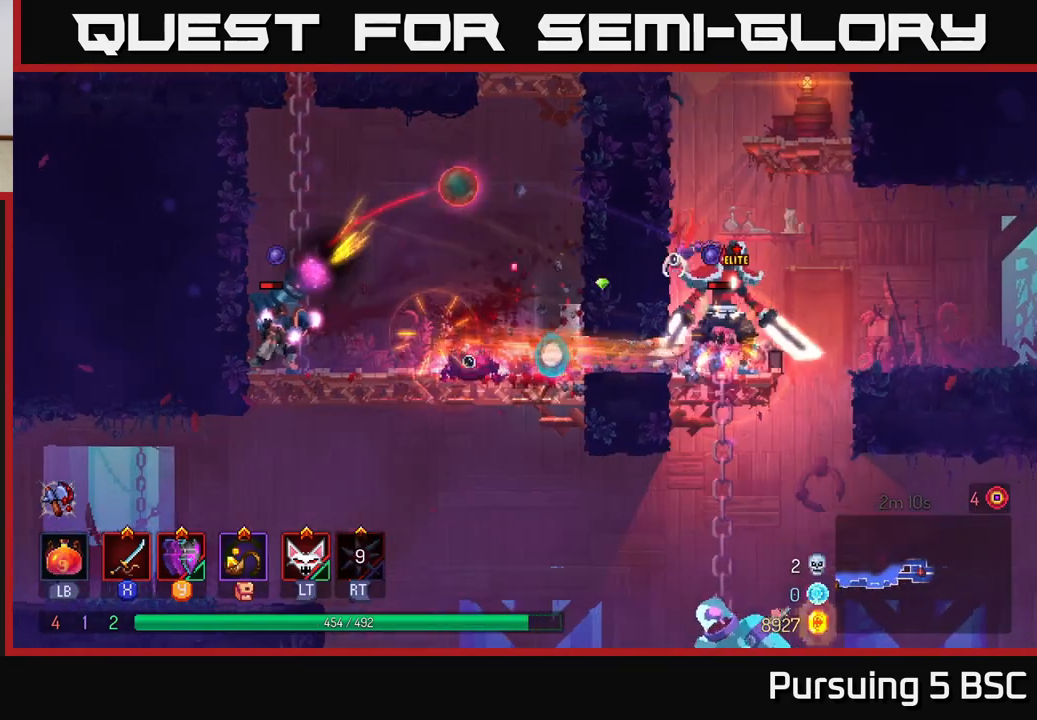
{"buttons": ["X"], "left_stick": "left", "right_stick": "center", "events": [[17, "B", "down"], [133, "B", "up"], [250, "X", "down"], [350, "X", "up"], [417, "X", "down"]]}
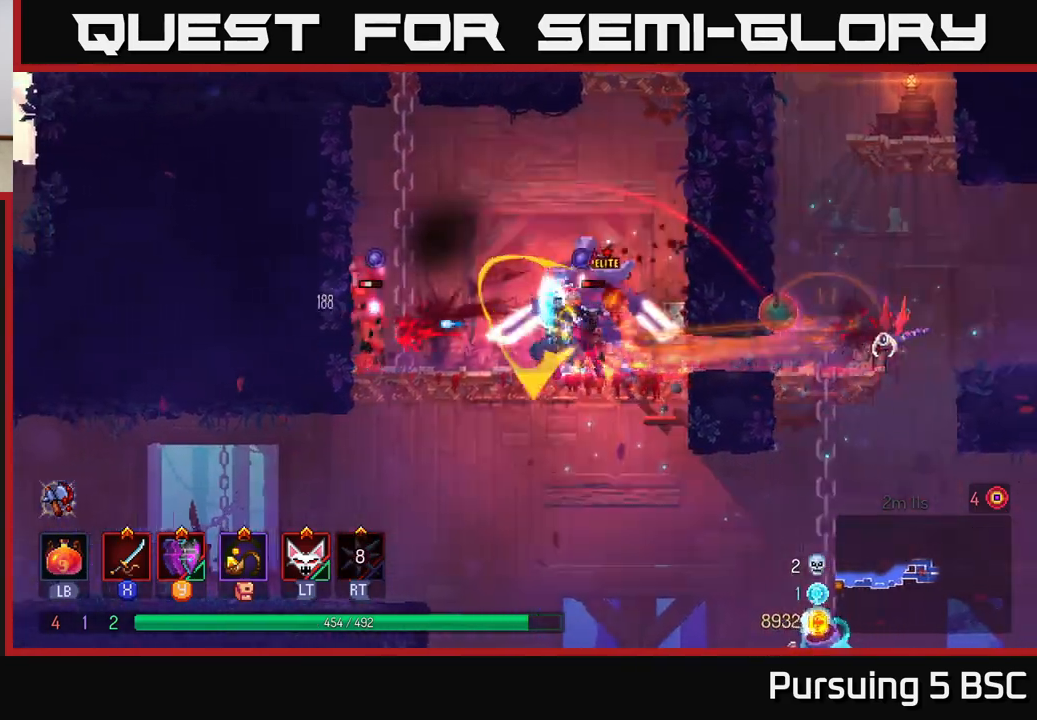
{"buttons": ["X"], "left_stick": "left", "right_stick": "center", "events": [[17, "X", "up"], [83, "X", "down"], [150, "X", "up"], [250, "B", "down"], [333, "B", "up"], [433, "X", "down"]]}
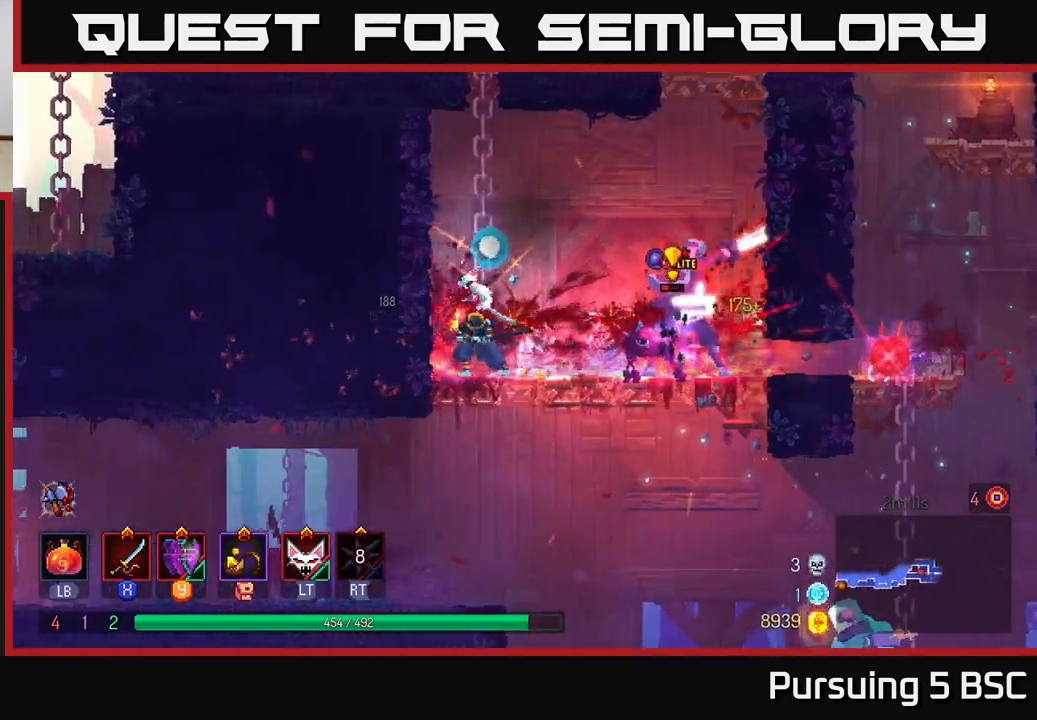
{"buttons": ["X"], "left_stick": "right", "right_stick": "center", "events": [[50, "X", "up"], [400, "left_stick", "center"], [450, "left_stick", "right"], [500, "X", "down"]]}
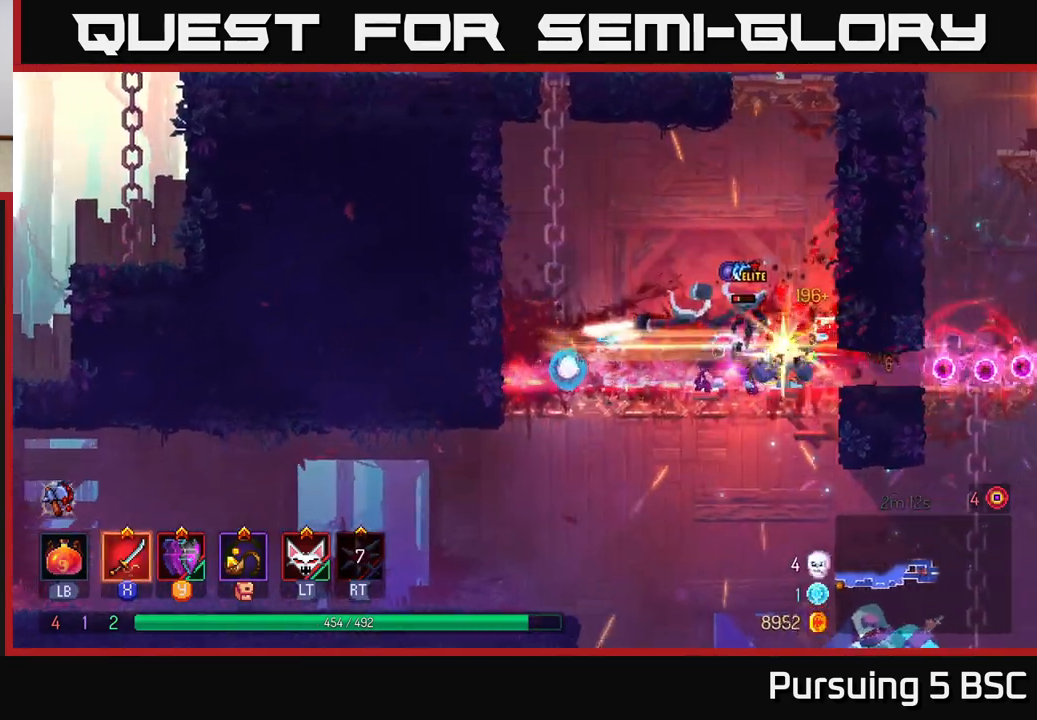
{"buttons": ["X"], "left_stick": "center", "right_stick": "center", "events": [[117, "left_stick", "center"]]}
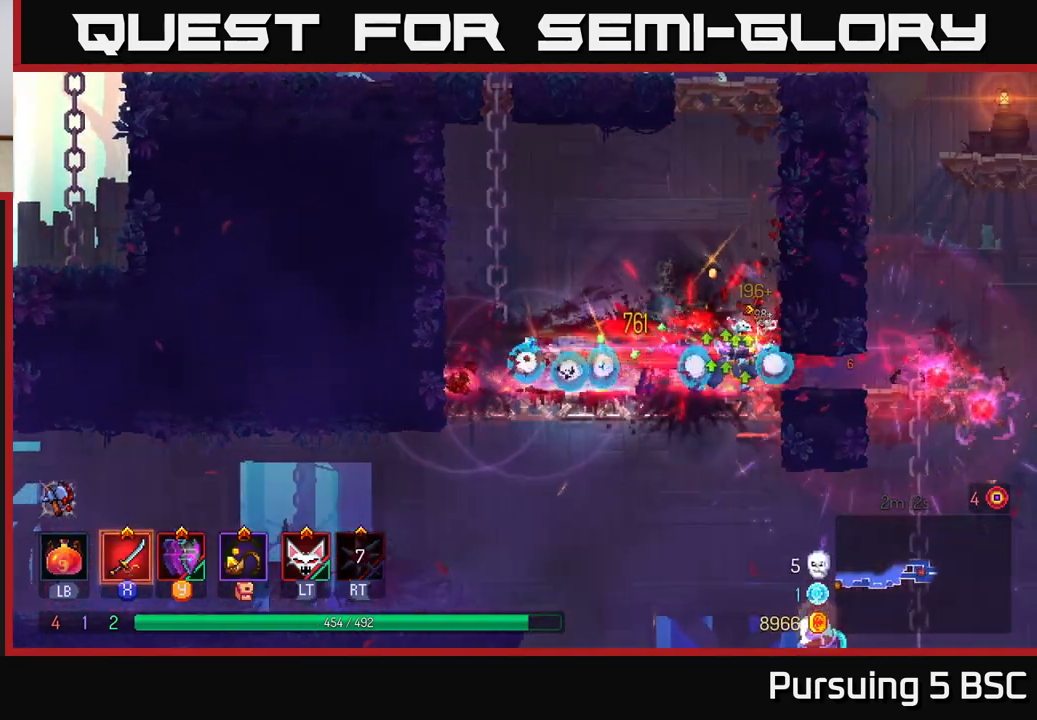
{"buttons": [], "left_stick": "left", "right_stick": "center", "events": [[17, "X", "up"], [200, "left_stick", "left"]]}
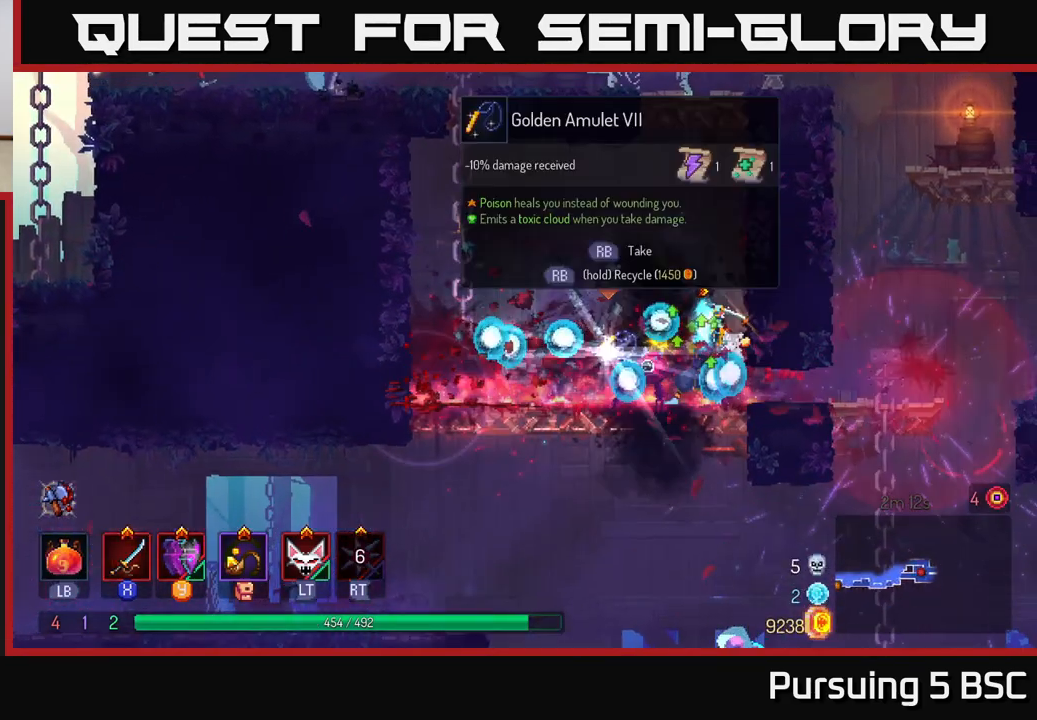
{"buttons": [], "left_stick": "center", "right_stick": "center", "events": [[233, "left_stick", "right"], [333, "left_stick", "left"], [500, "left_stick", "center"]]}
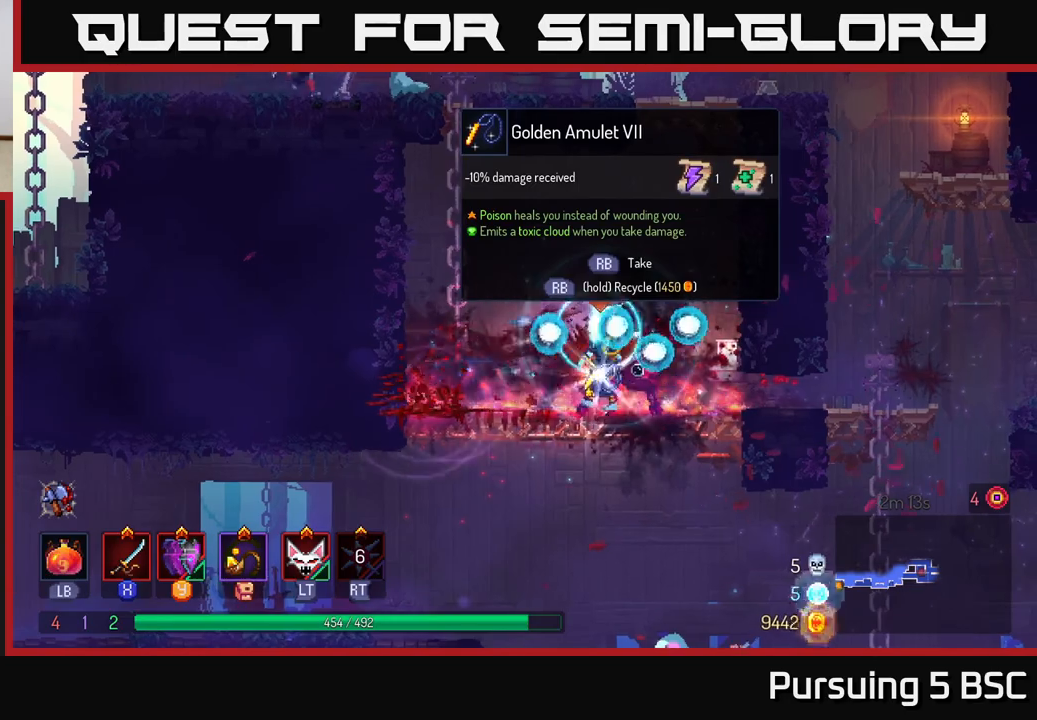
{"buttons": [], "left_stick": "center", "right_stick": "center", "events": [[133, "R1", "down"], [217, "R1", "up"]]}
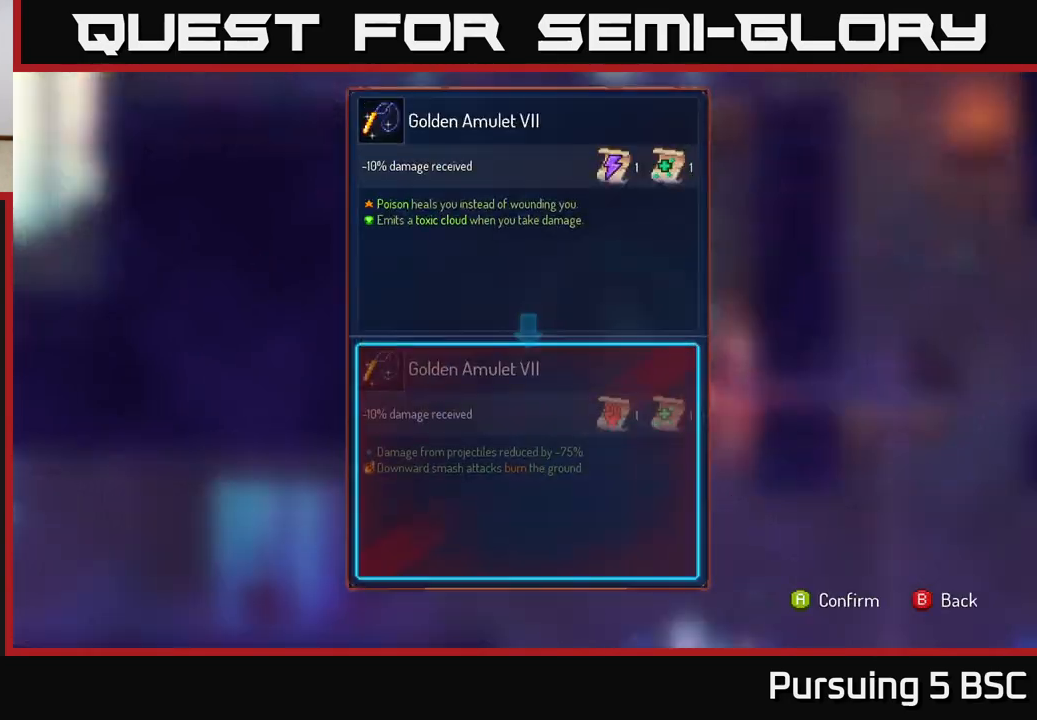
{"buttons": ["R1"], "left_stick": "center", "right_stick": "center", "events": [[350, "B", "down"], [417, "B", "up"], [500, "R1", "down"]]}
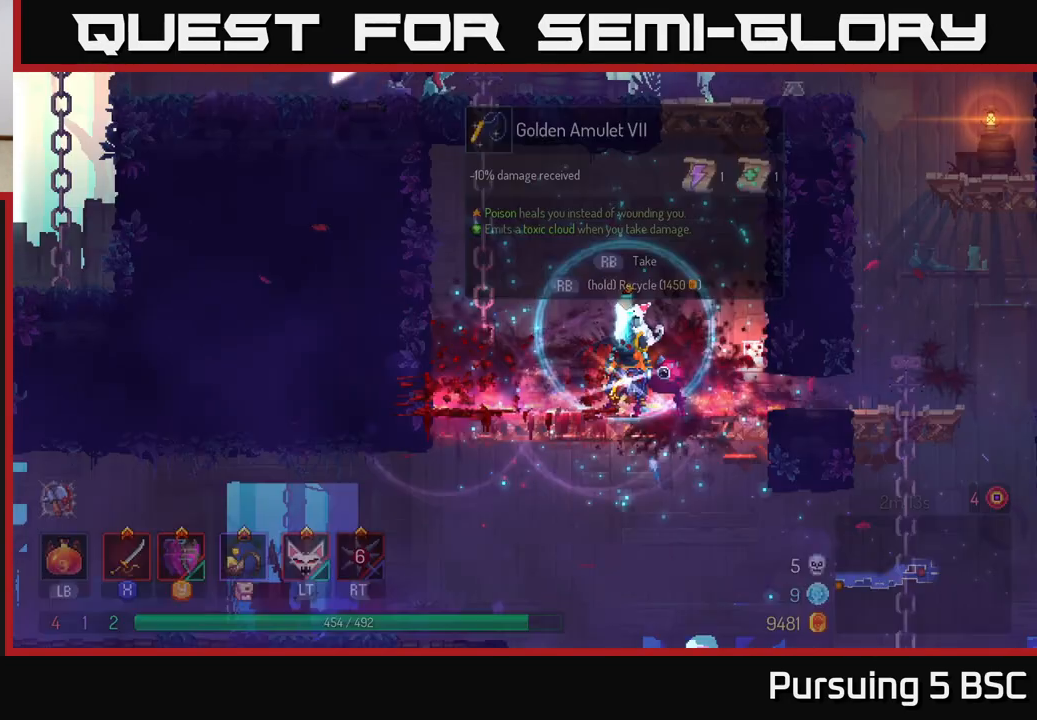
{"buttons": ["R1"], "left_stick": "center", "right_stick": "center", "events": []}
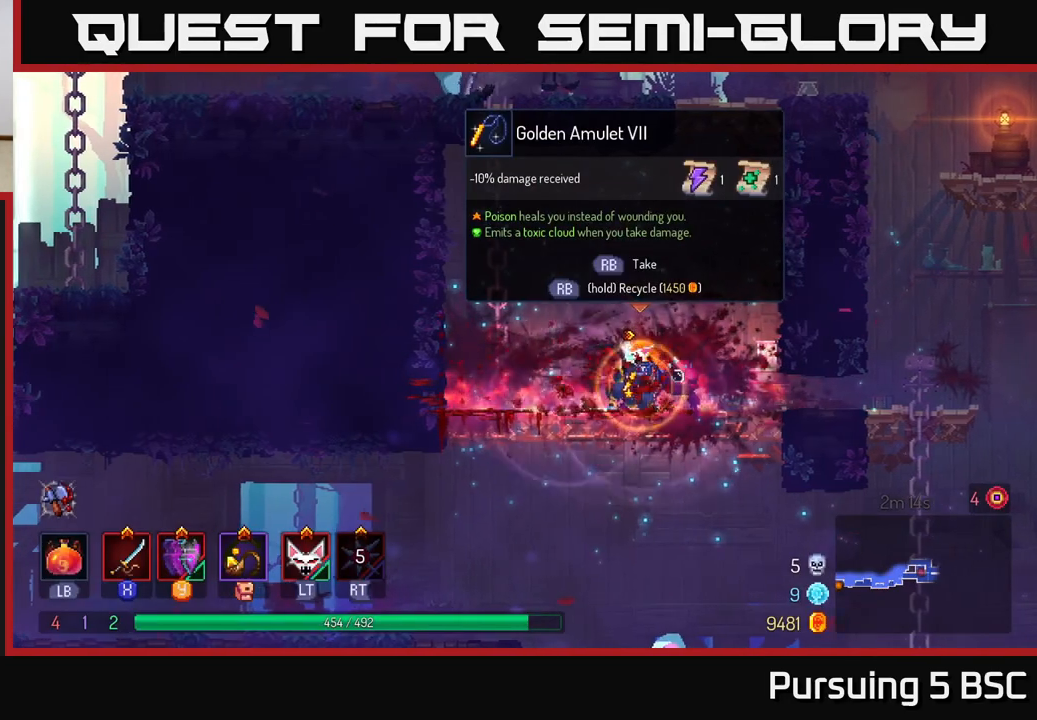
{"buttons": ["A"], "left_stick": "left", "right_stick": "center", "events": [[317, "left_stick", "left"], [350, "R1", "up"], [467, "A", "down"]]}
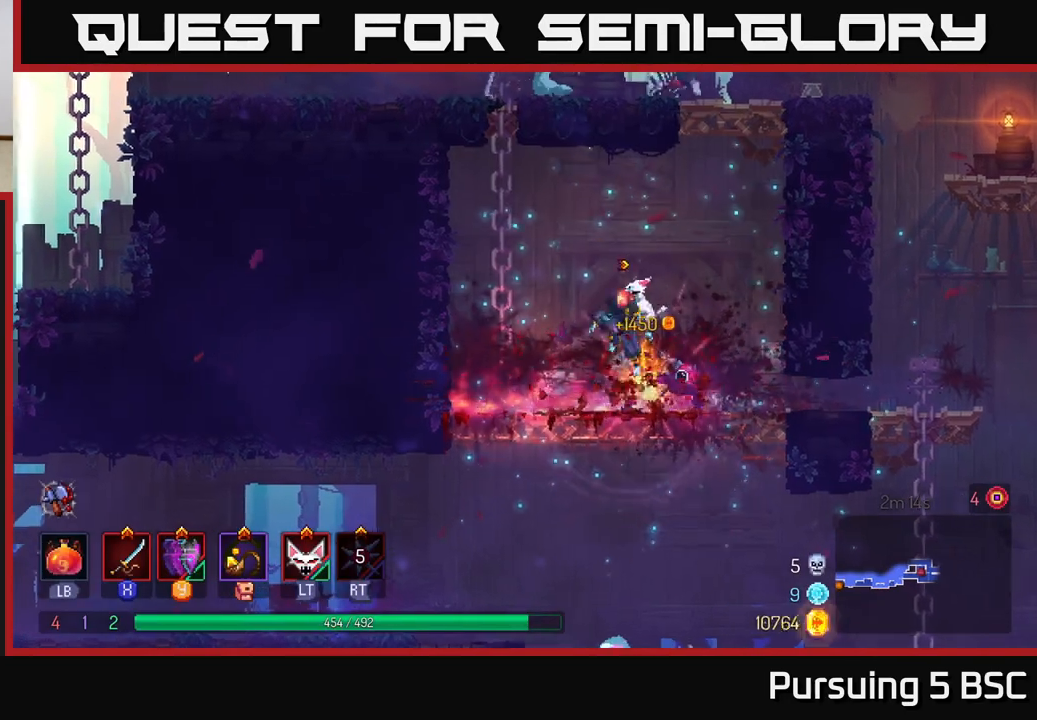
{"buttons": [], "left_stick": "up", "right_stick": "center", "events": [[67, "A", "up"], [150, "A", "down"], [267, "left_stick", "up"], [300, "A", "up"]]}
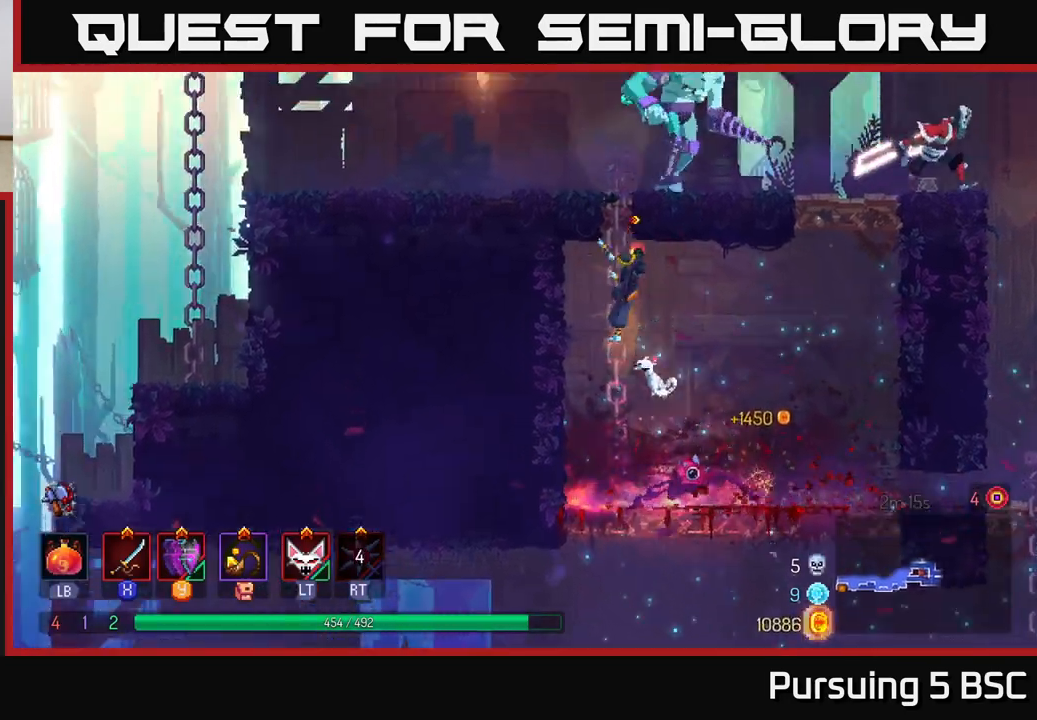
{"buttons": ["X"], "left_stick": "right", "right_stick": "center", "events": [[133, "A", "down"], [217, "A", "up"], [267, "A", "down"], [317, "left_stick", "up-right"], [350, "A", "up"], [467, "X", "down"], [483, "left_stick", "right"]]}
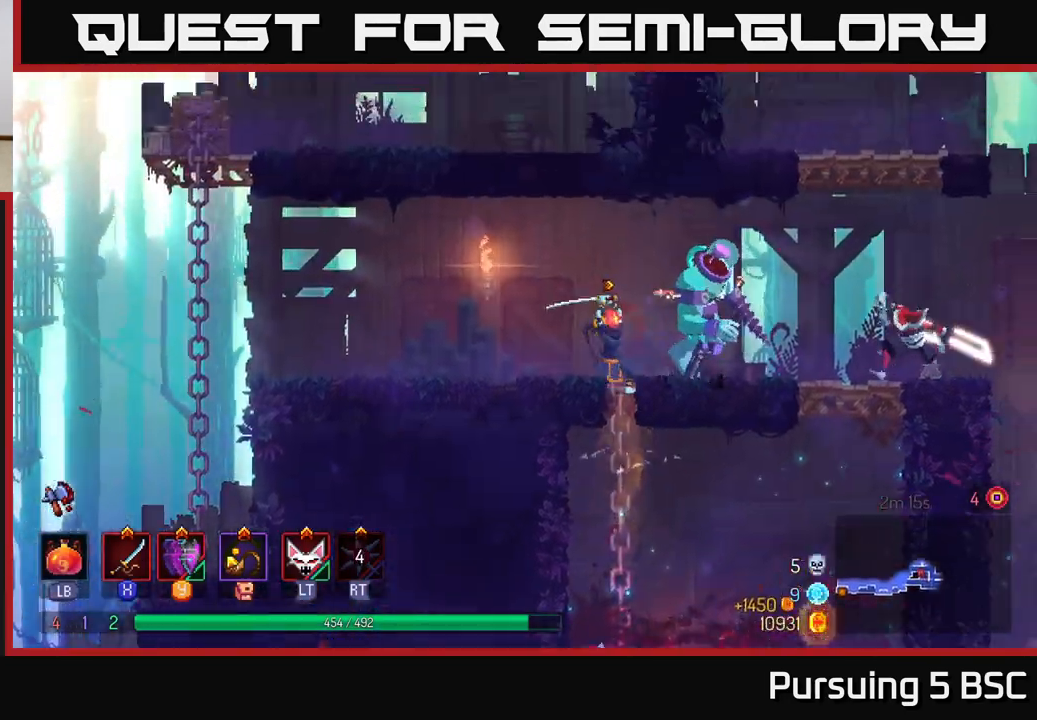
{"buttons": ["X"], "left_stick": "right", "right_stick": "center", "events": [[67, "X", "up"], [100, "left_stick", "center"], [133, "X", "down"], [217, "X", "up"], [250, "left_stick", "right"], [283, "X", "down"], [383, "X", "up"], [450, "X", "down"]]}
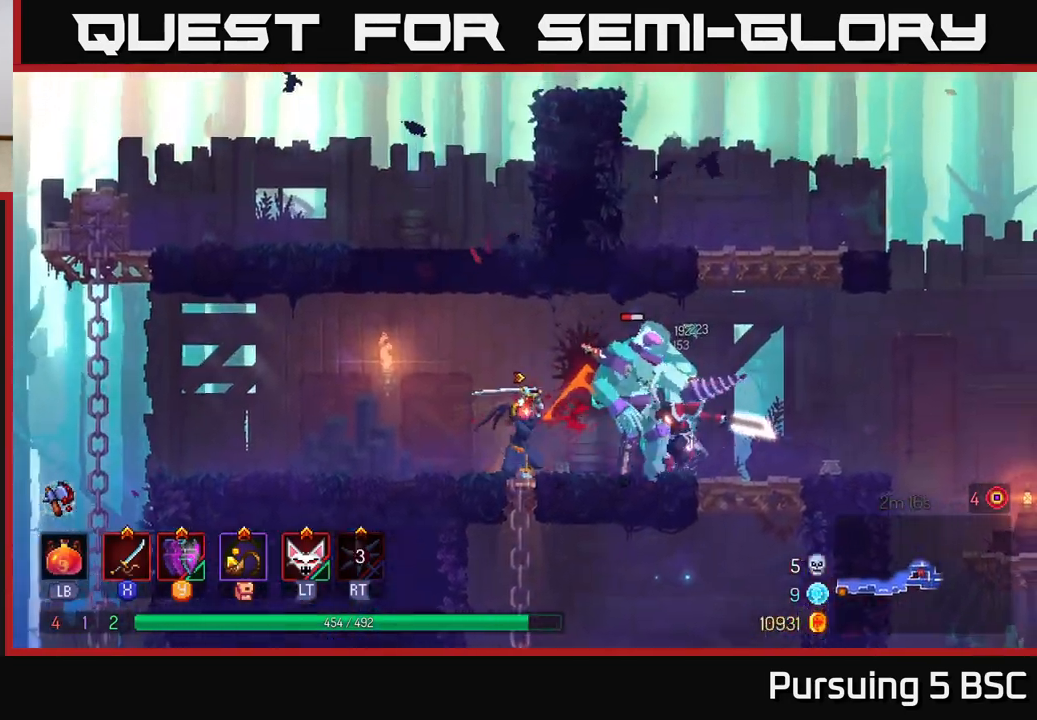
{"buttons": ["X"], "left_stick": "center", "right_stick": "center", "events": [[117, "left_stick", "center"]]}
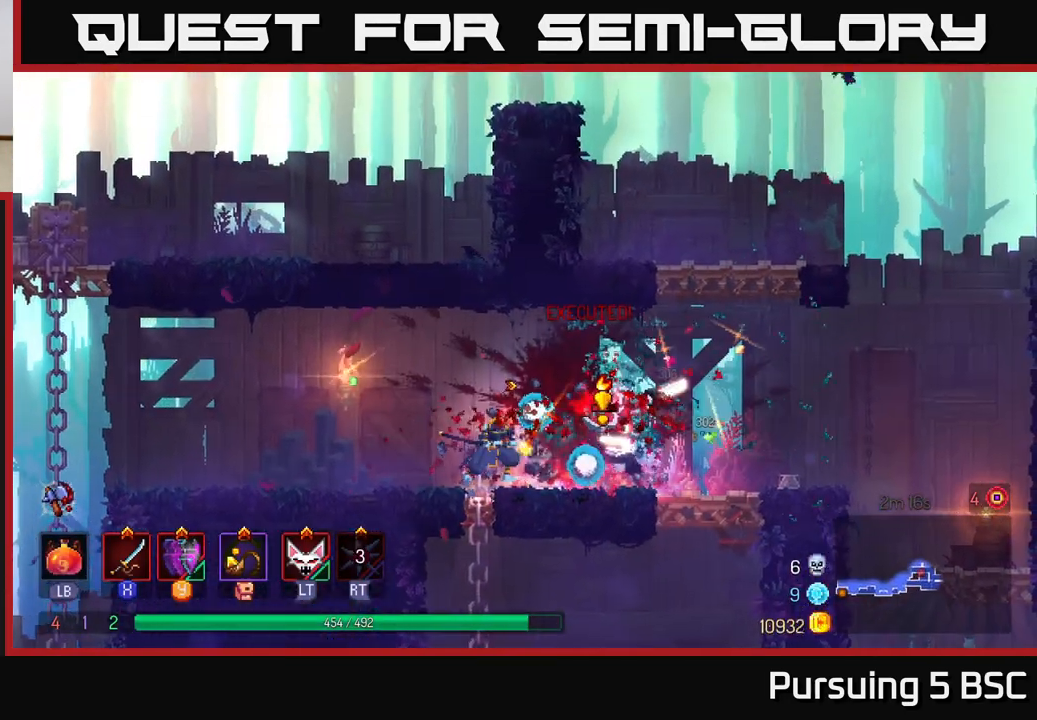
{"buttons": ["X"], "left_stick": "right", "right_stick": "center", "events": [[483, "left_stick", "right"]]}
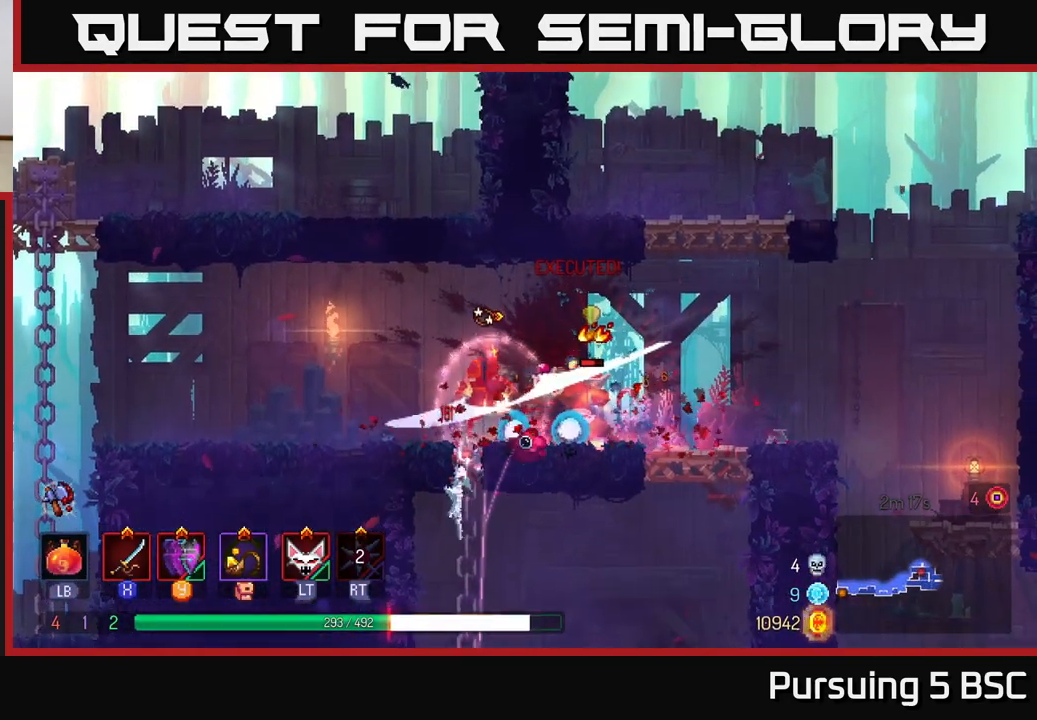
{"buttons": ["B"], "left_stick": "left", "right_stick": "center", "events": [[133, "X", "up"], [233, "B", "down"], [300, "B", "up"], [300, "left_stick", "up"], [350, "left_stick", "left"], [367, "B", "down"], [450, "B", "up"], [500, "B", "down"]]}
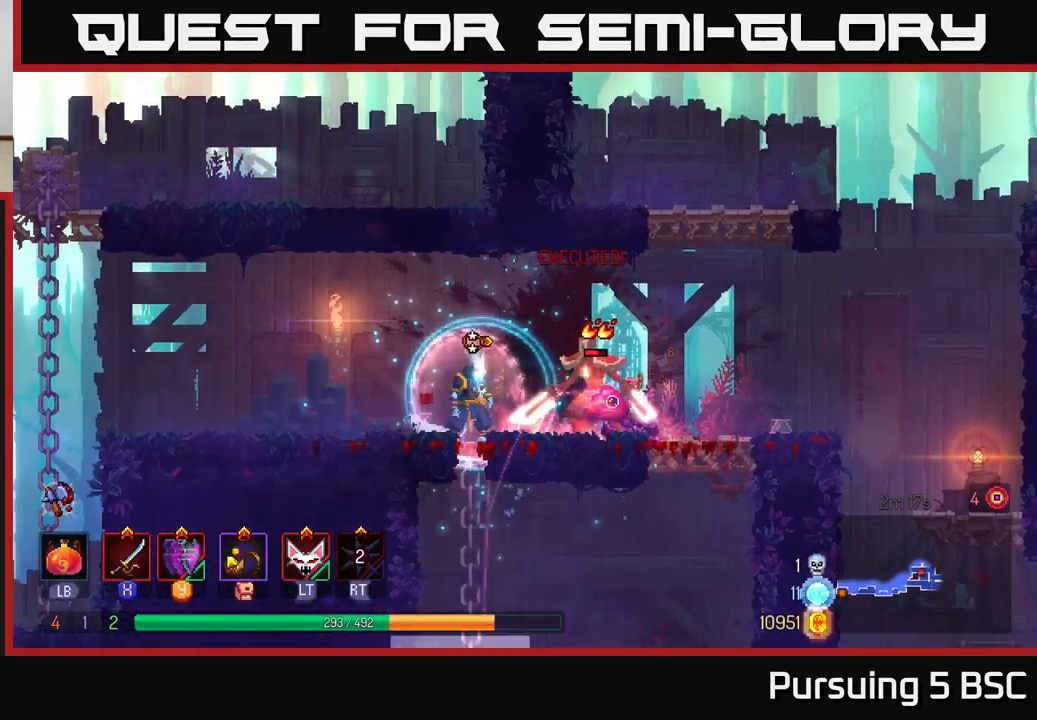
{"buttons": ["X"], "left_stick": "right", "right_stick": "center", "events": [[67, "B", "up"], [150, "left_stick", "right"], [183, "X", "down"]]}
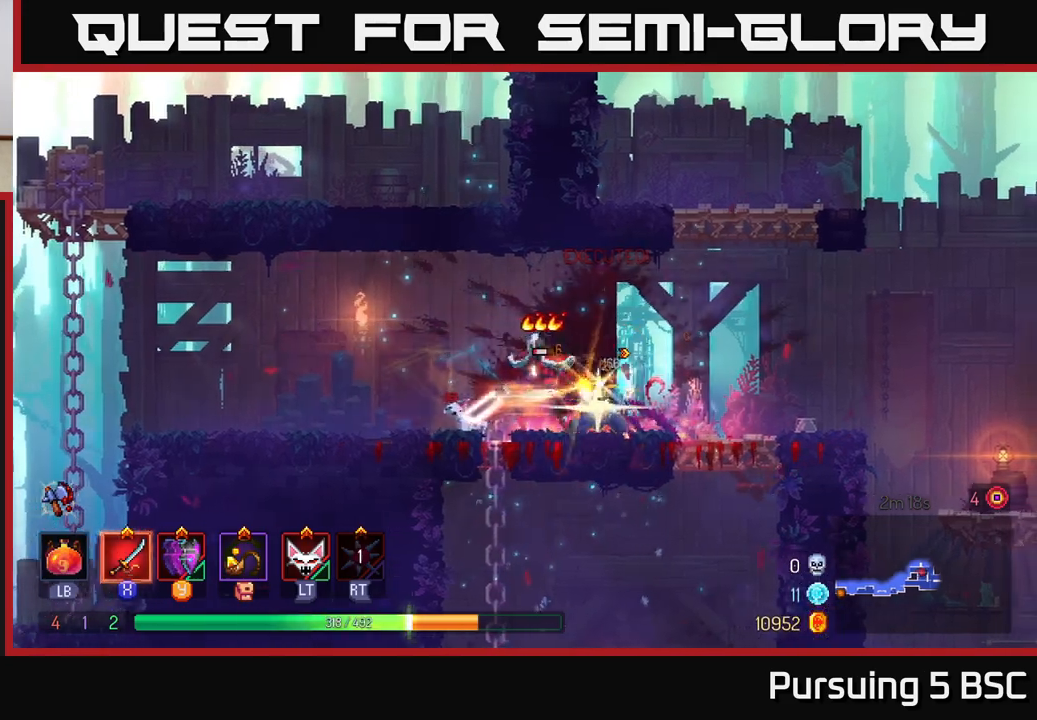
{"buttons": [], "left_stick": "left", "right_stick": "center", "events": [[67, "X", "up"], [150, "B", "down"], [250, "B", "up"], [350, "left_stick", "left"]]}
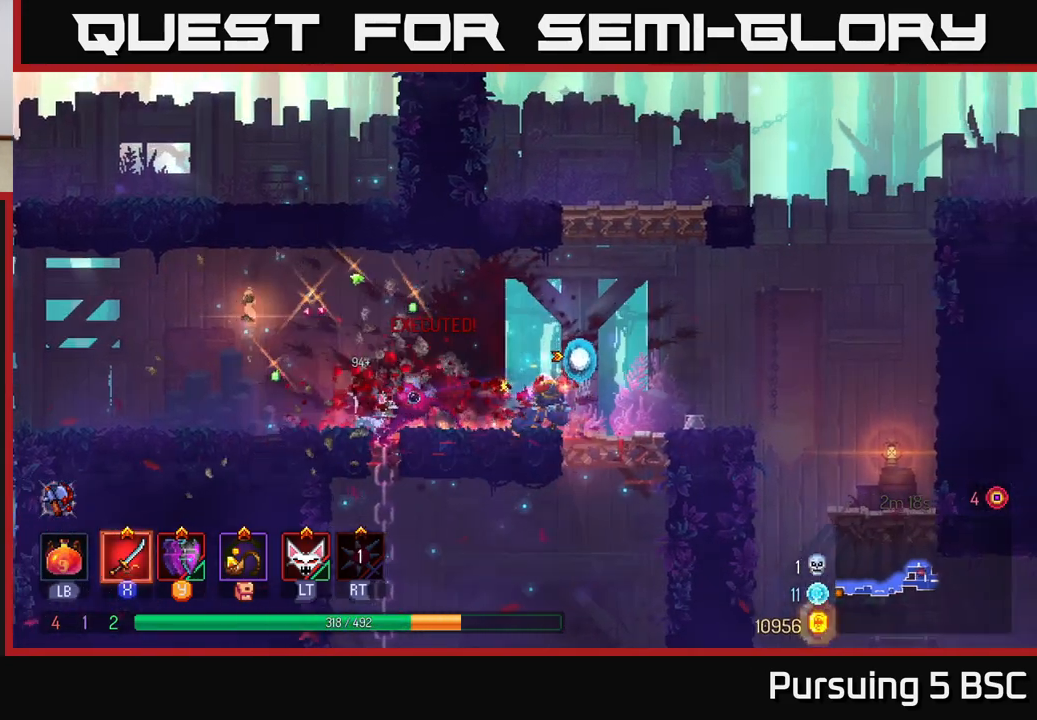
{"buttons": ["B"], "left_stick": "left", "right_stick": "center", "events": [[300, "B", "down"], [400, "B", "up"], [467, "B", "down"]]}
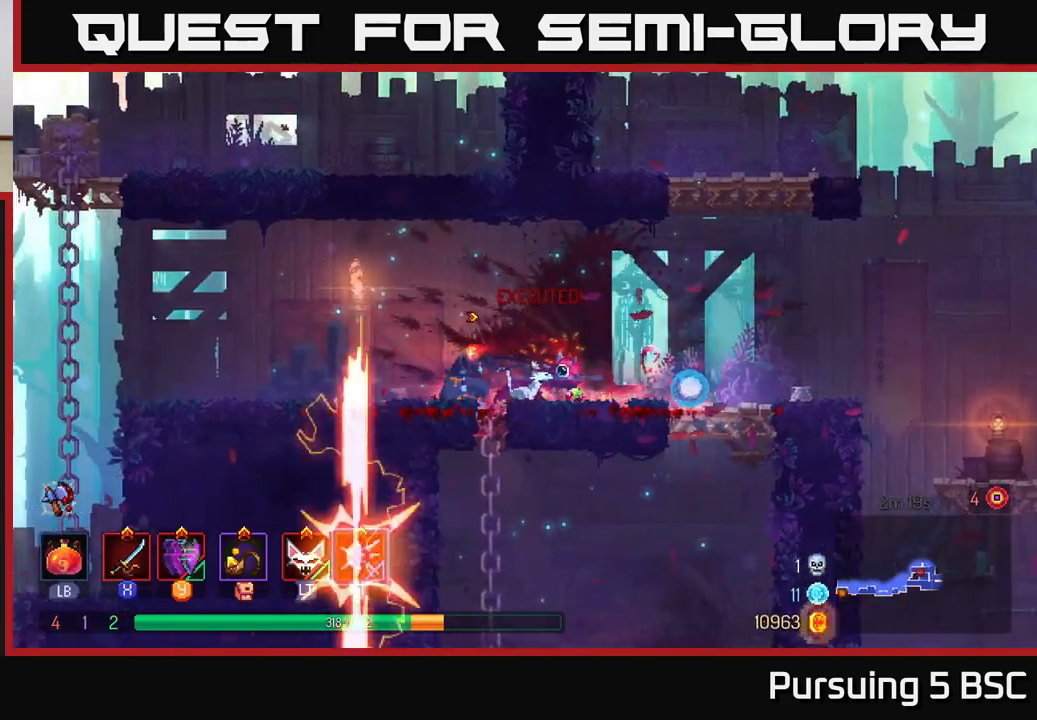
{"buttons": [], "left_stick": "left", "right_stick": "center", "events": [[67, "B", "up"]]}
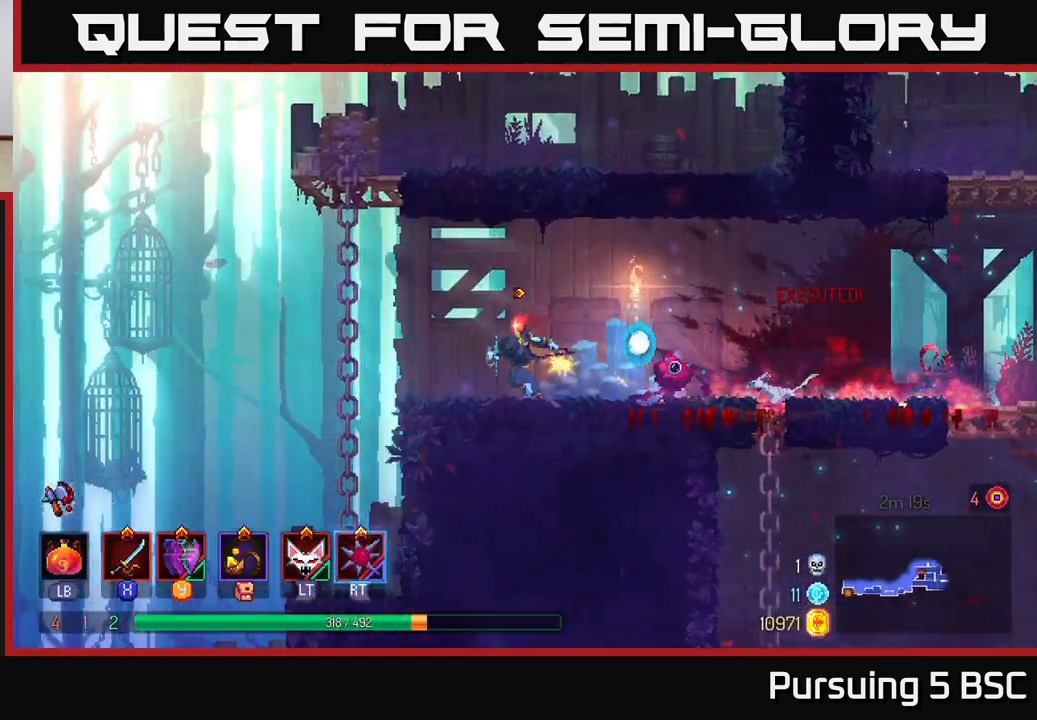
{"buttons": ["L2"], "left_stick": "left", "right_stick": "center", "events": [[150, "left_stick", "center"], [433, "L2", "down"], [483, "left_stick", "left"]]}
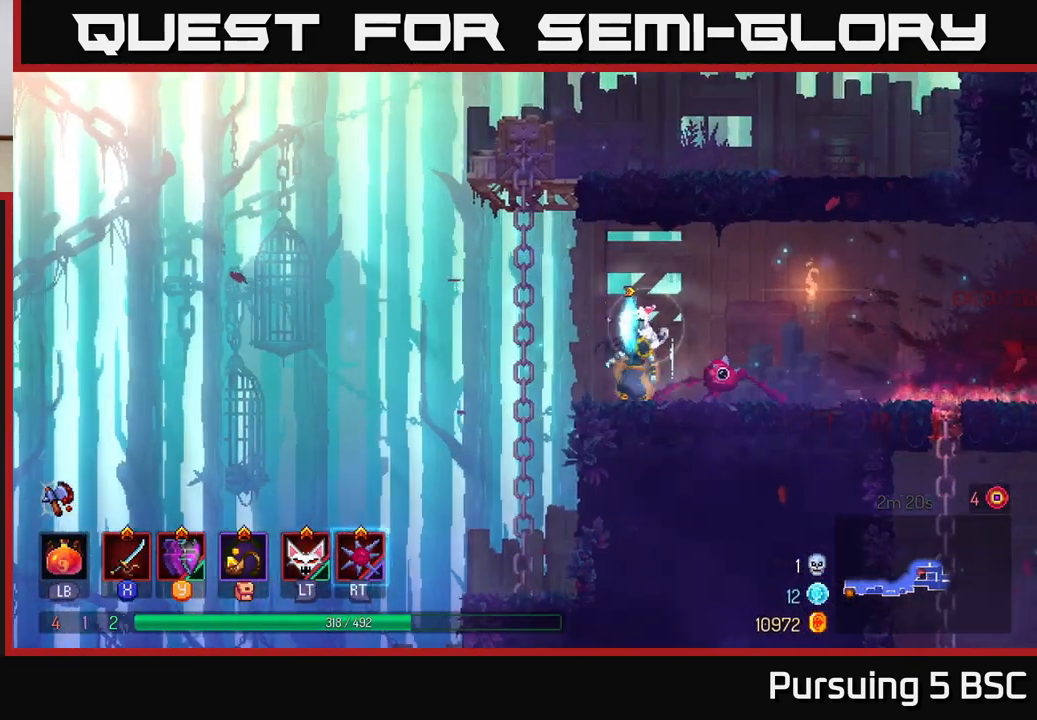
{"buttons": [], "left_stick": "up", "right_stick": "center", "events": [[17, "L2", "up"], [150, "A", "down"], [217, "left_stick", "up-left"], [317, "A", "up"], [333, "left_stick", "up"]]}
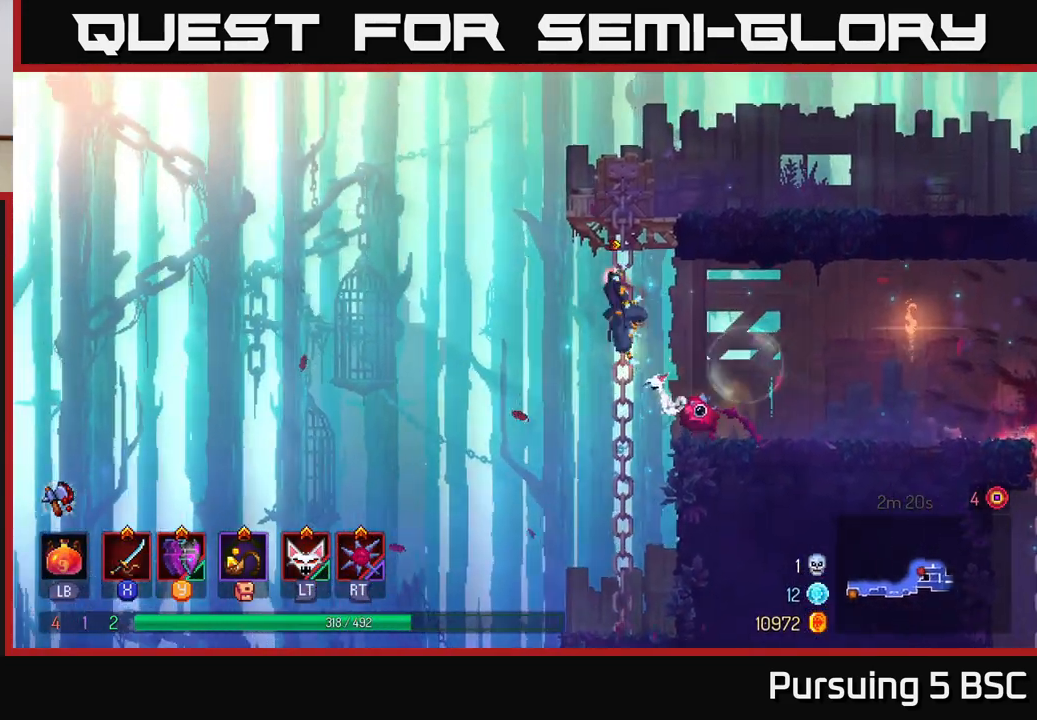
{"buttons": ["B"], "left_stick": "down", "right_stick": "center", "events": [[150, "left_stick", "center"], [233, "left_stick", "down-left"], [283, "left_stick", "down"], [483, "B", "down"]]}
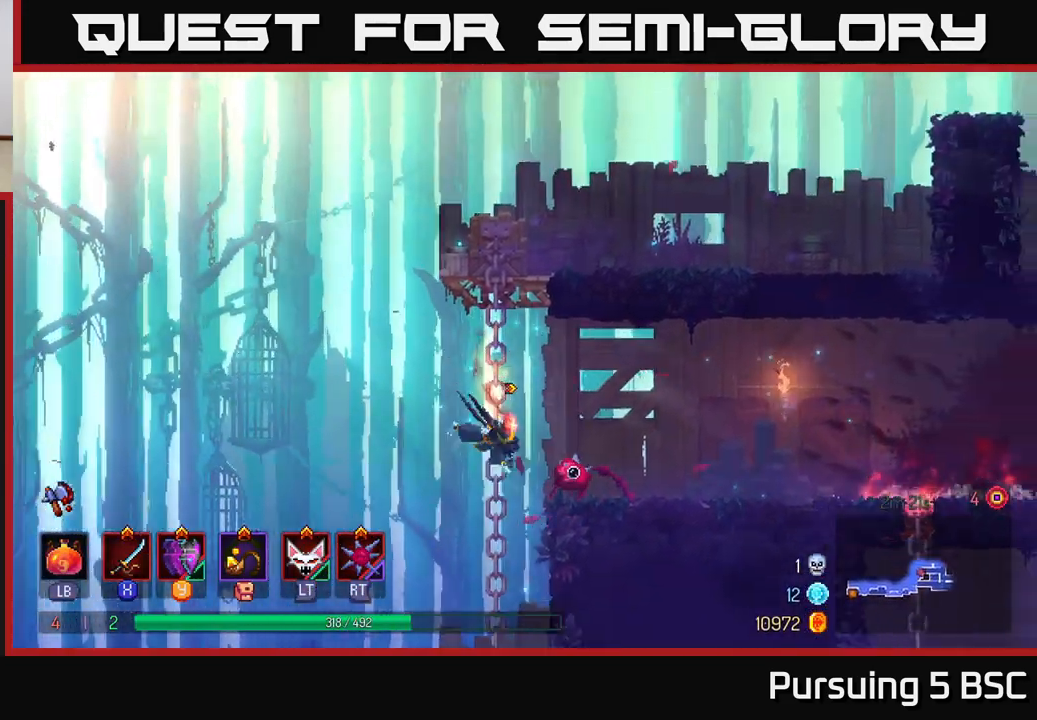
{"buttons": [], "left_stick": "left", "right_stick": "center", "events": [[117, "B", "up"], [450, "left_stick", "left"]]}
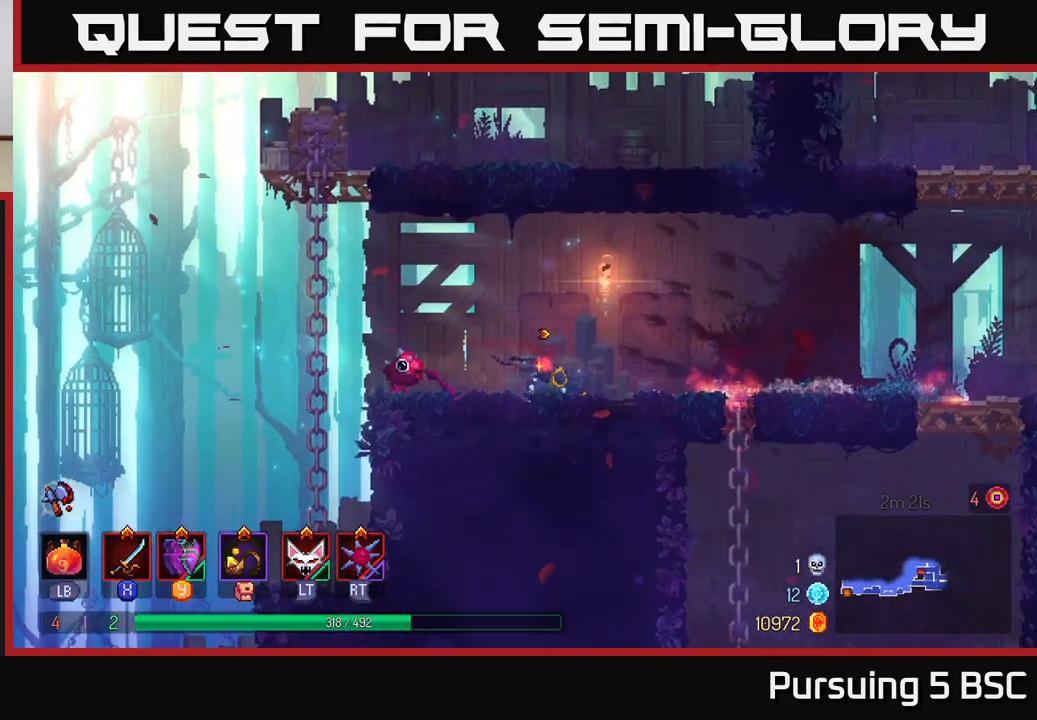
{"buttons": [], "left_stick": "right", "right_stick": "down", "events": [[133, "left_stick", "up"], [133, "right_stick", "down"], [200, "left_stick", "right"]]}